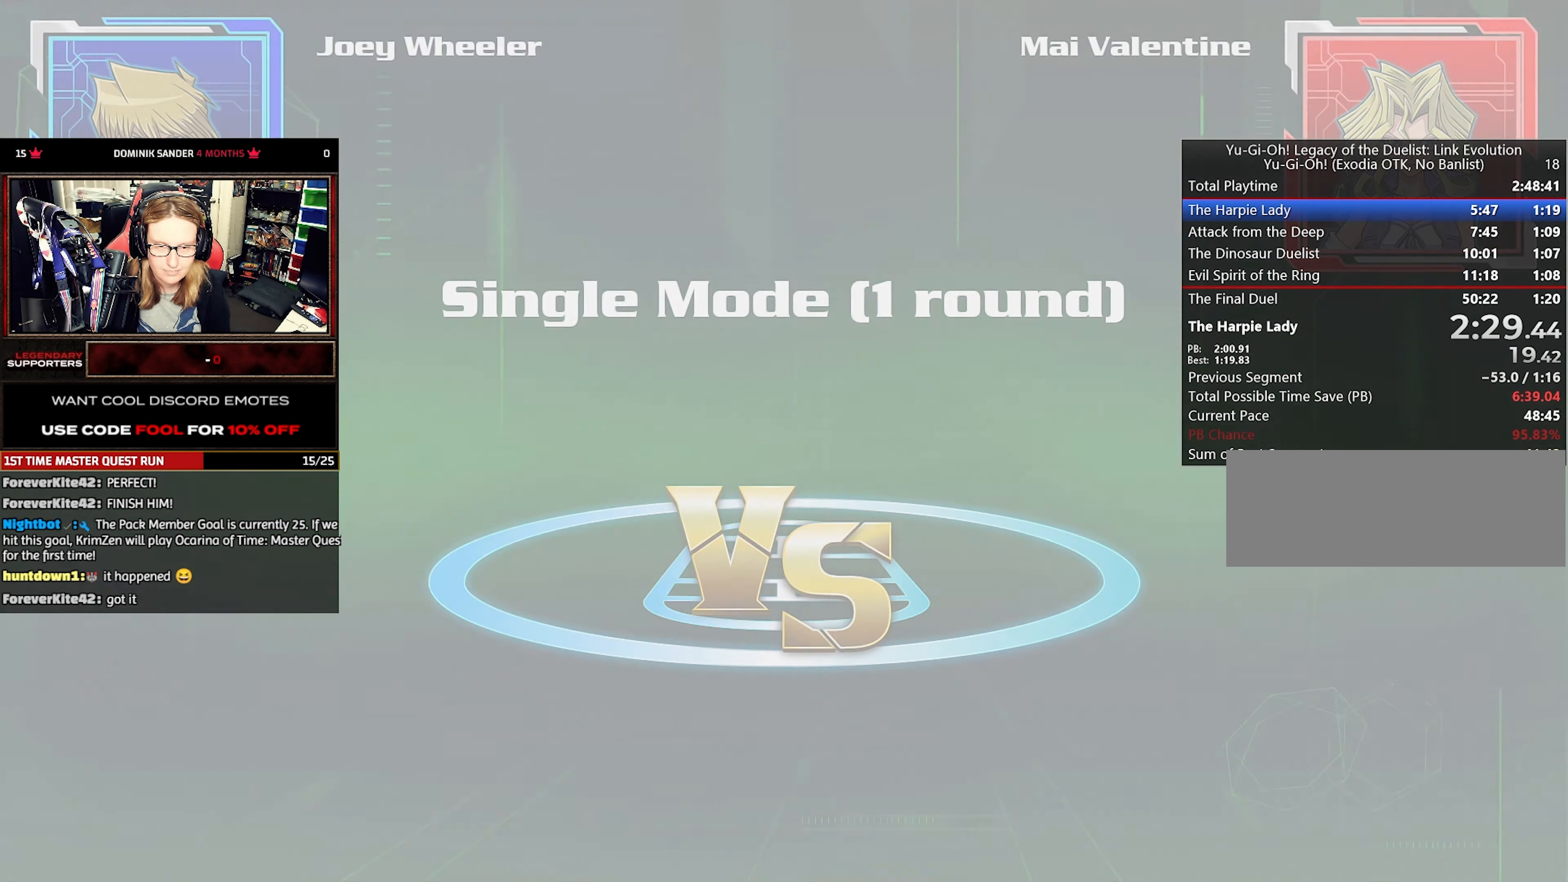
Gameplay with a controller (PlayStation layout); each line is a JSON object with the inputs held at the frame after it. "events" lists button and stick changes between this image and that frame as [ms after this image, input, new state], when the widget could be followed in between. Not read: L3 R3 left_stick right_stick.
{"buttons": [], "events": []}
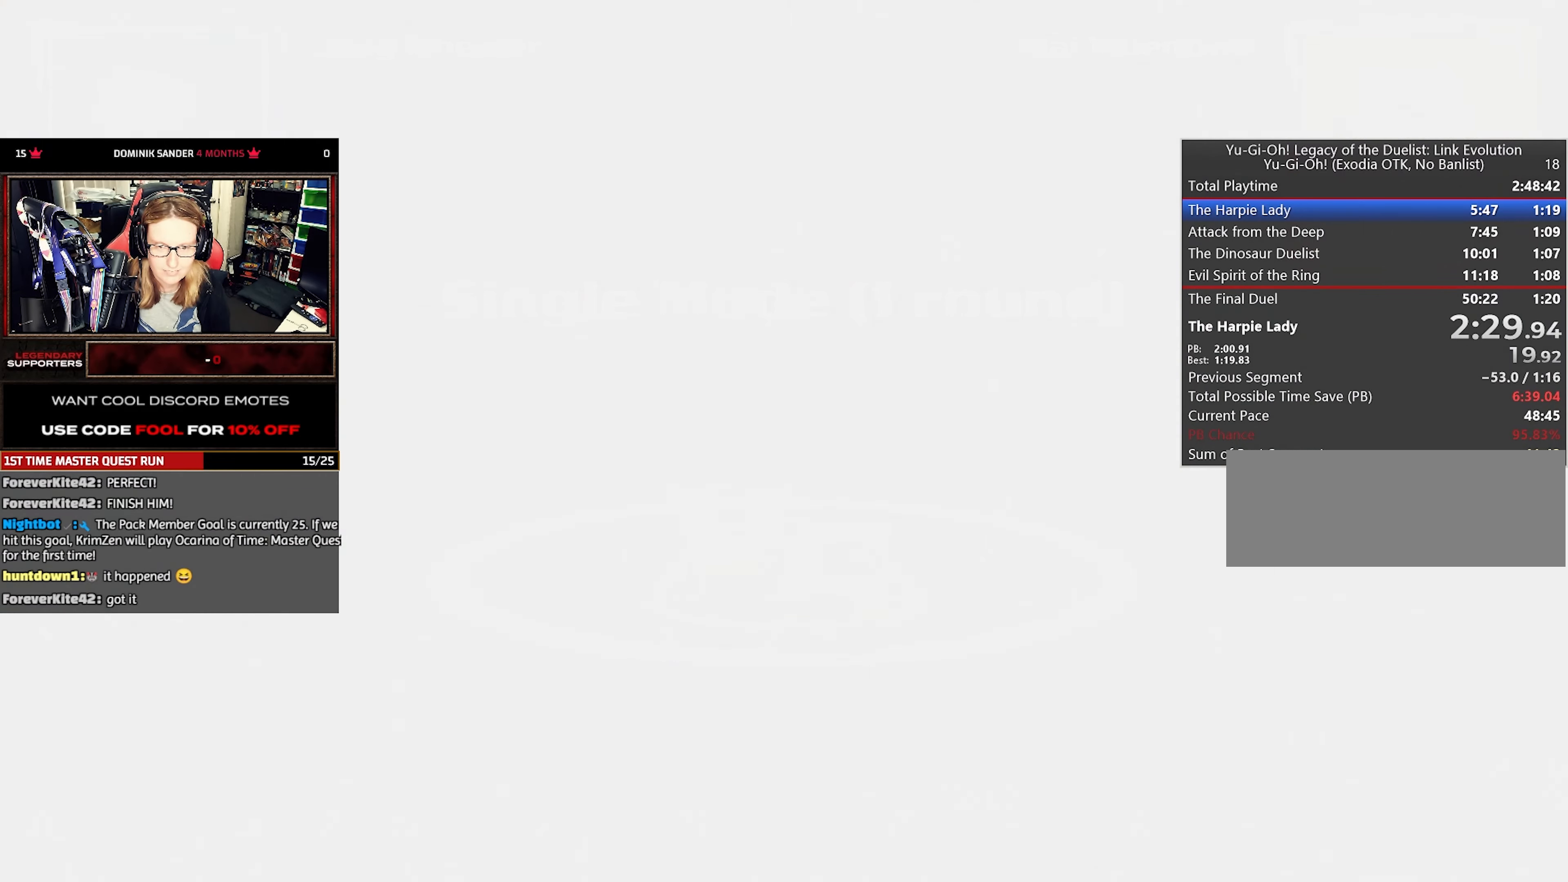
{"buttons": [], "events": []}
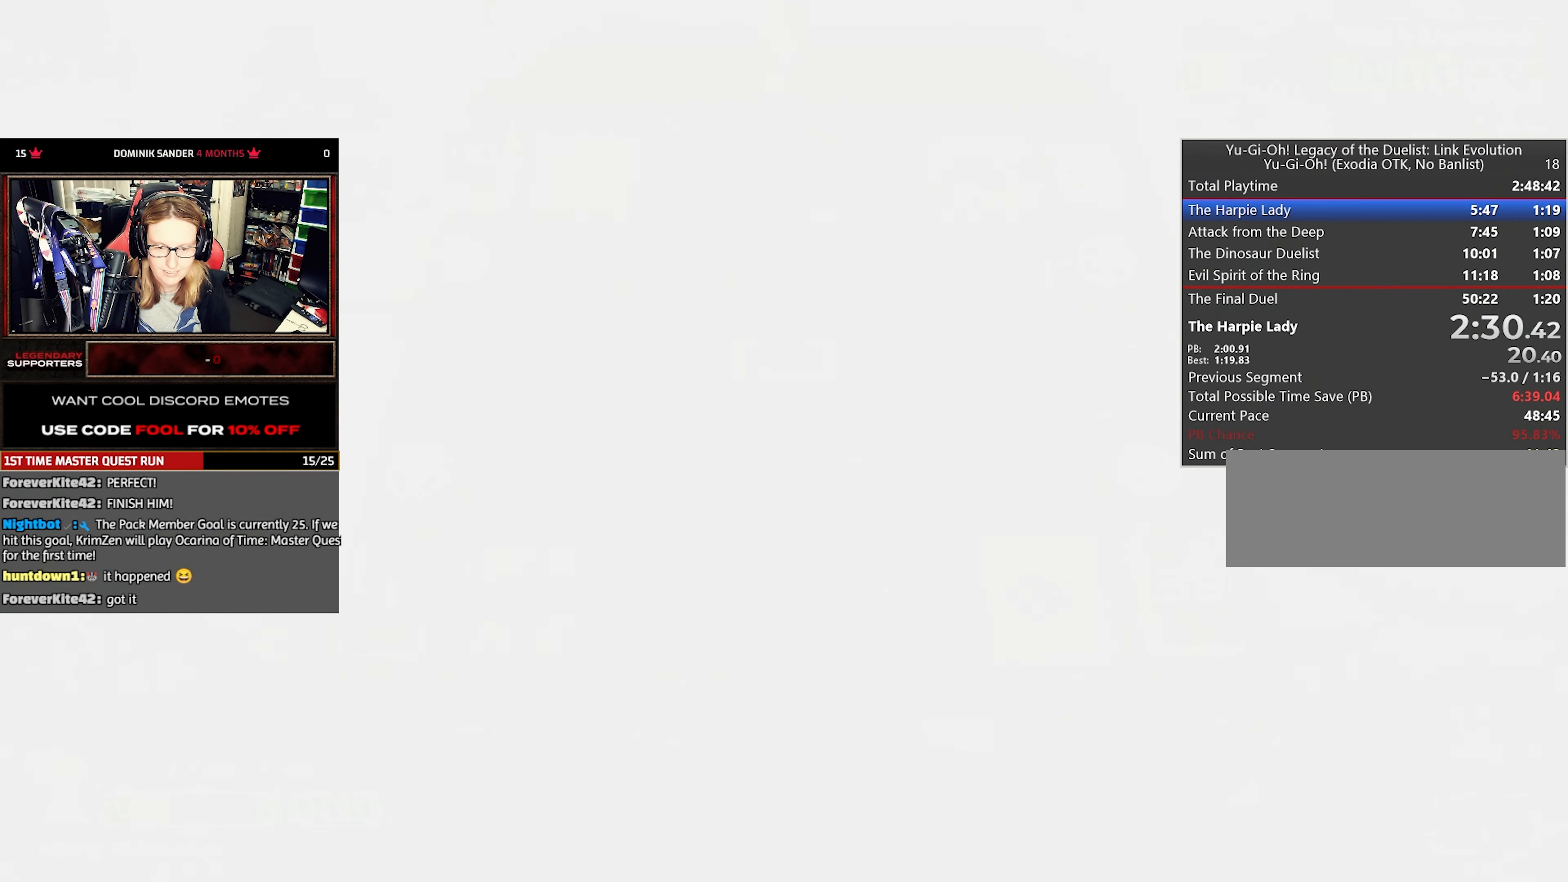
{"buttons": [], "events": []}
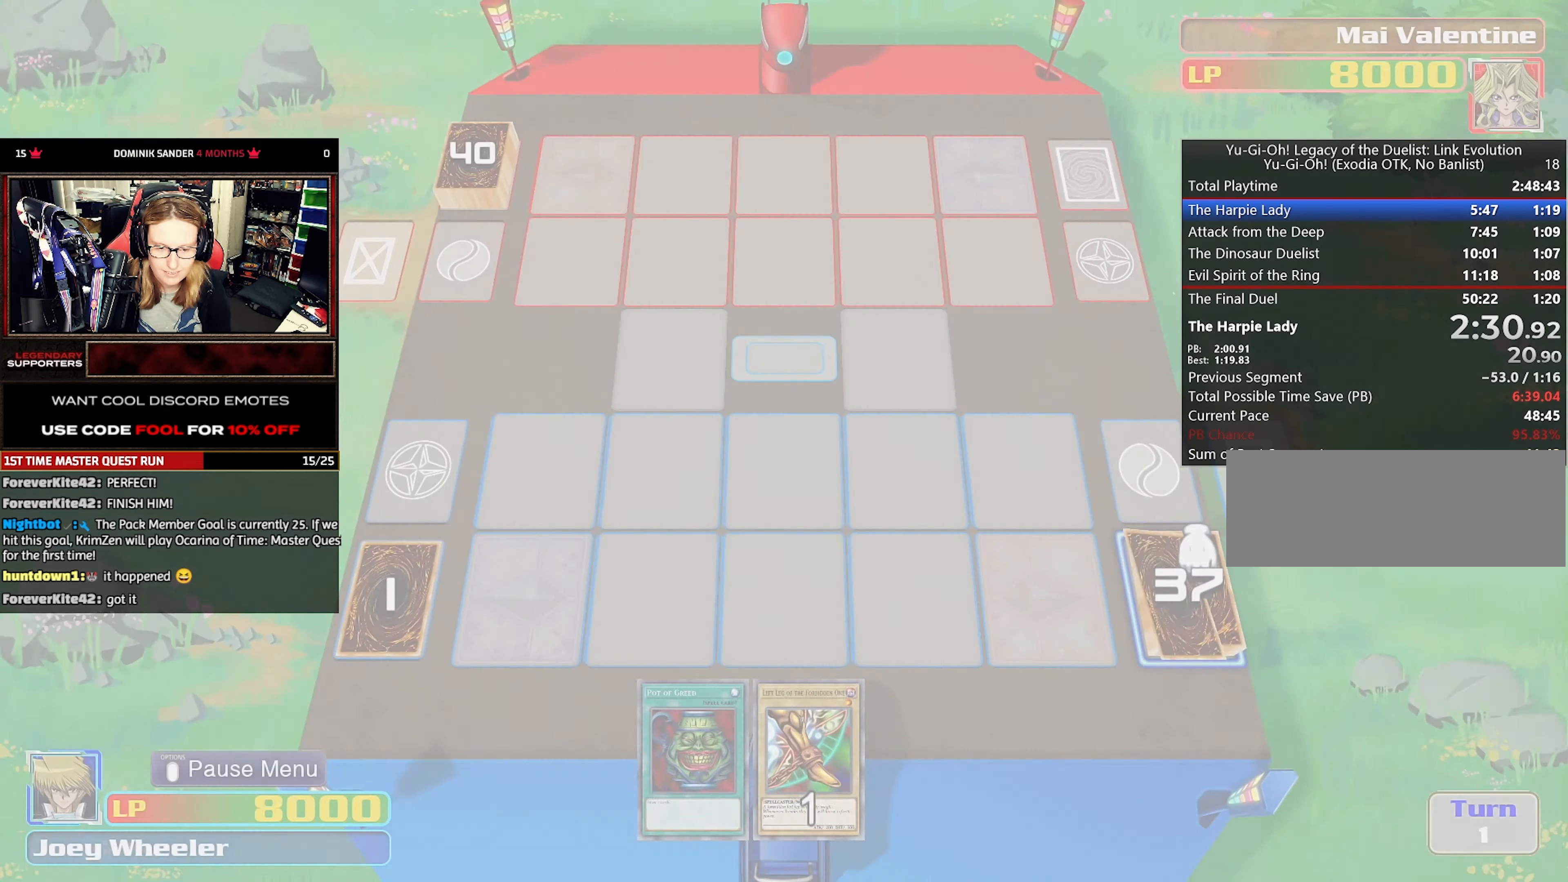
{"buttons": [], "events": []}
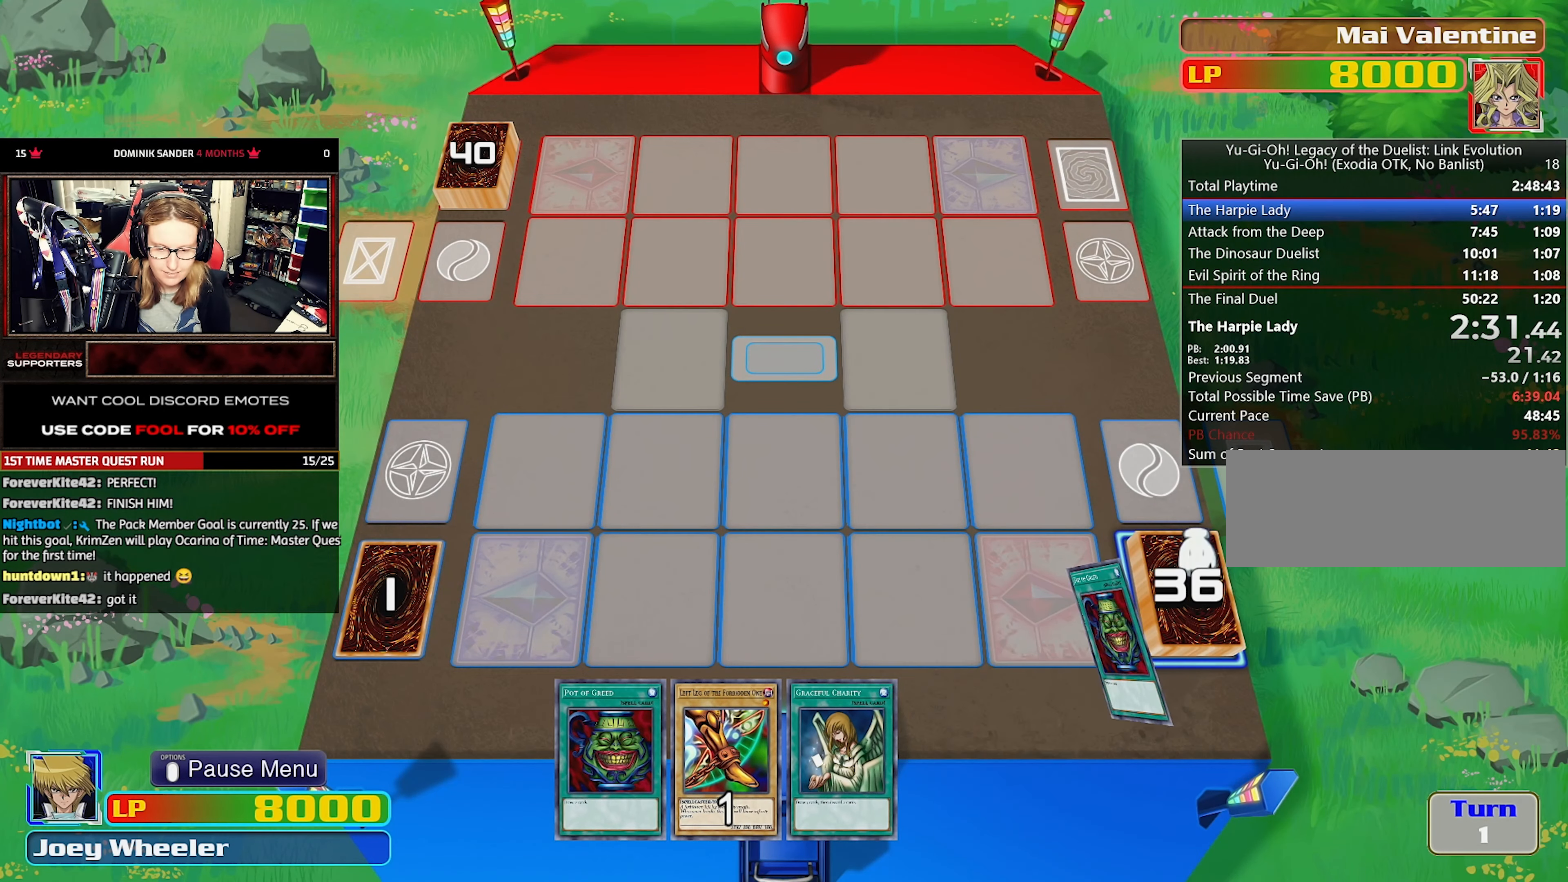
{"buttons": [], "events": []}
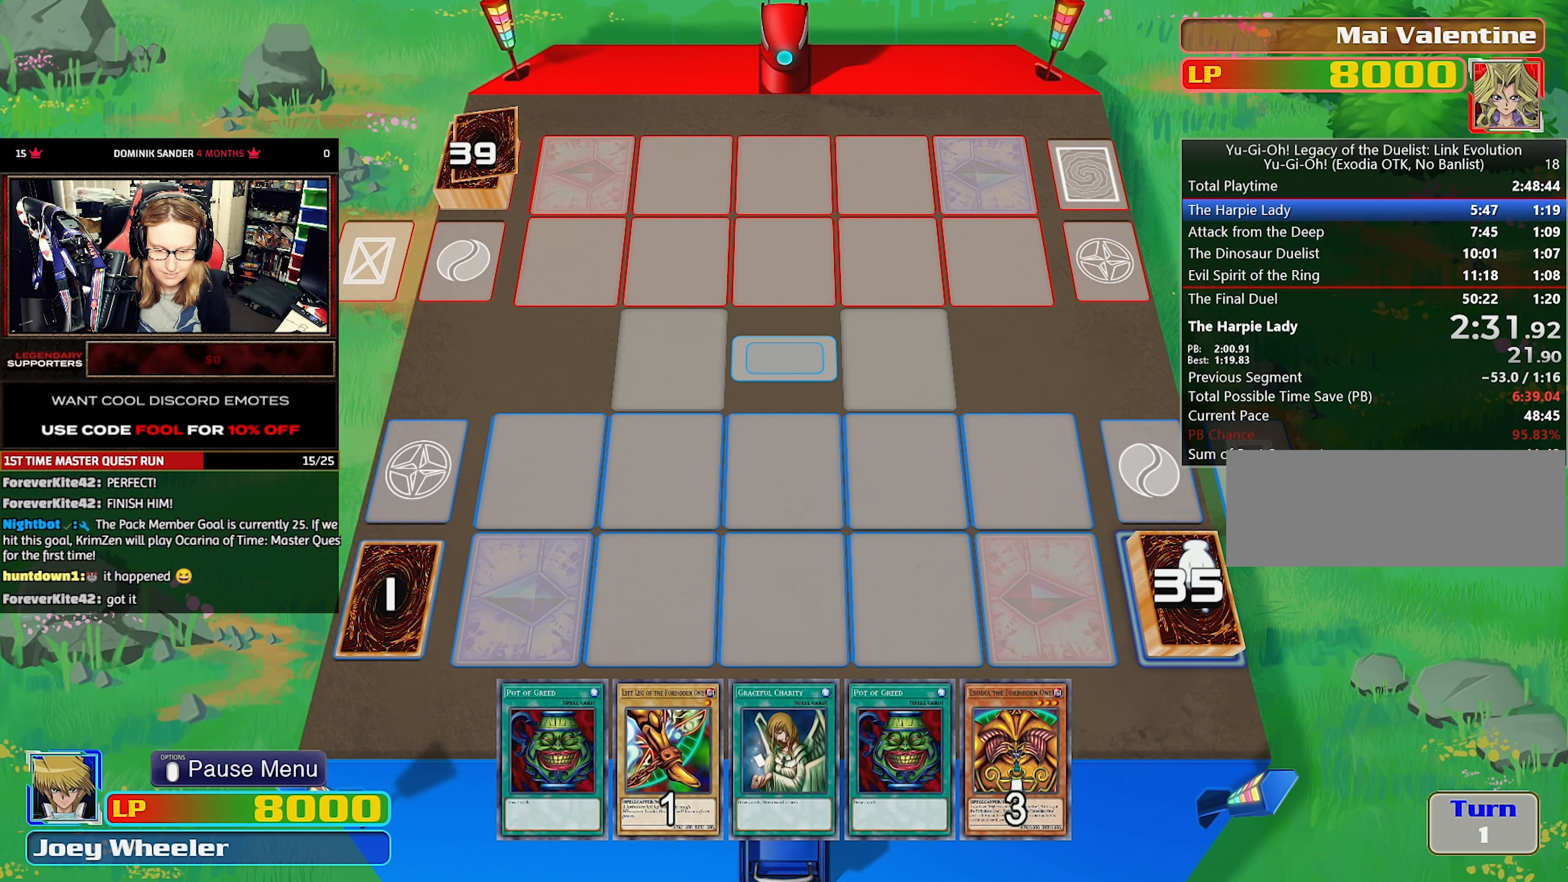
{"buttons": [], "events": []}
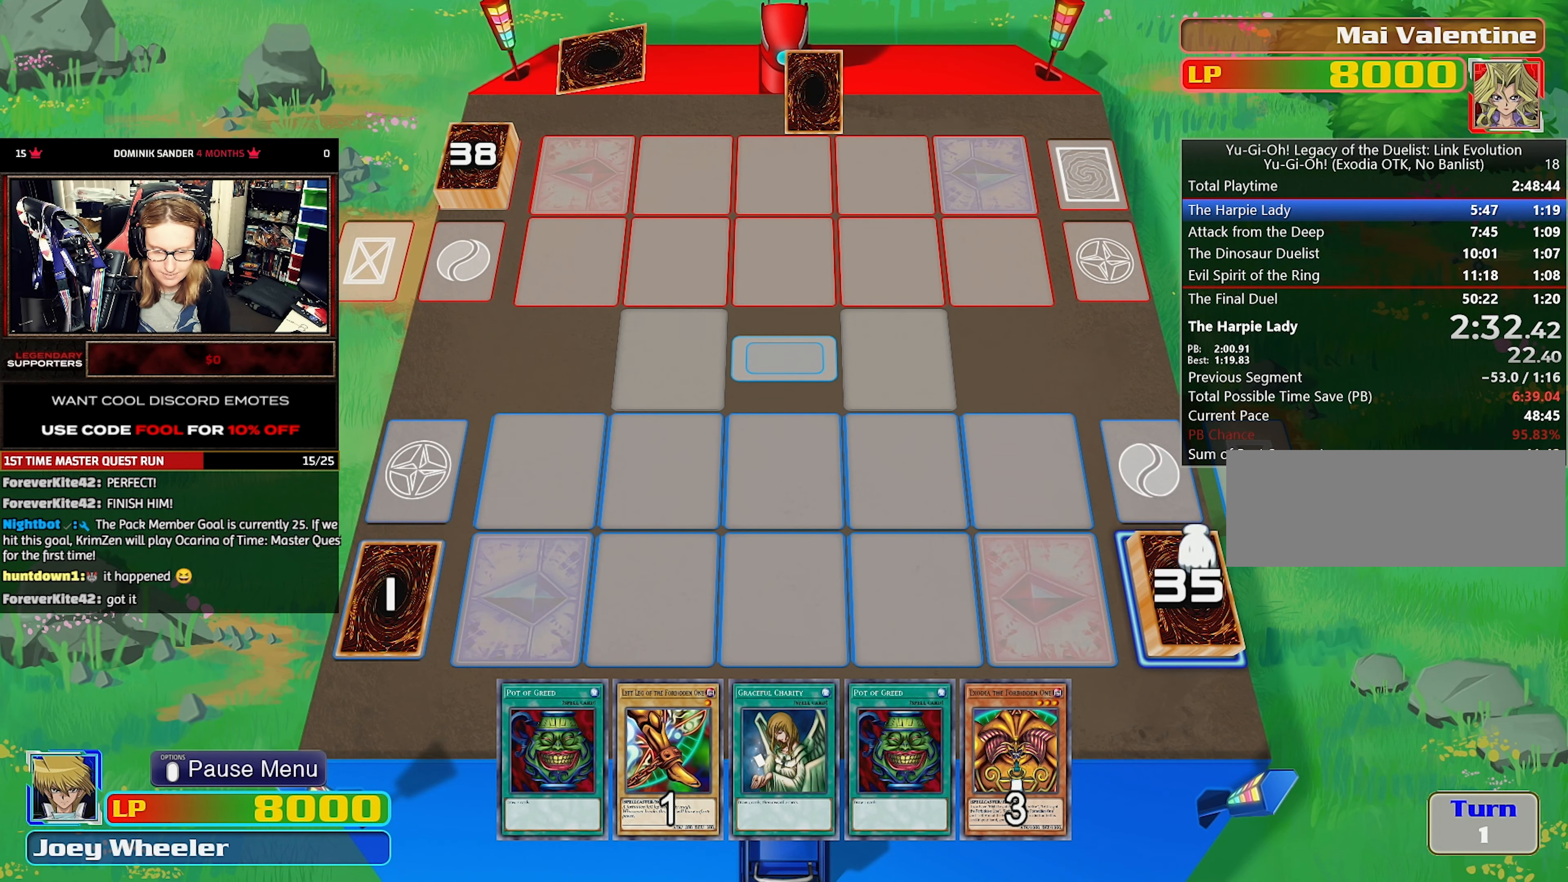
{"buttons": [], "events": []}
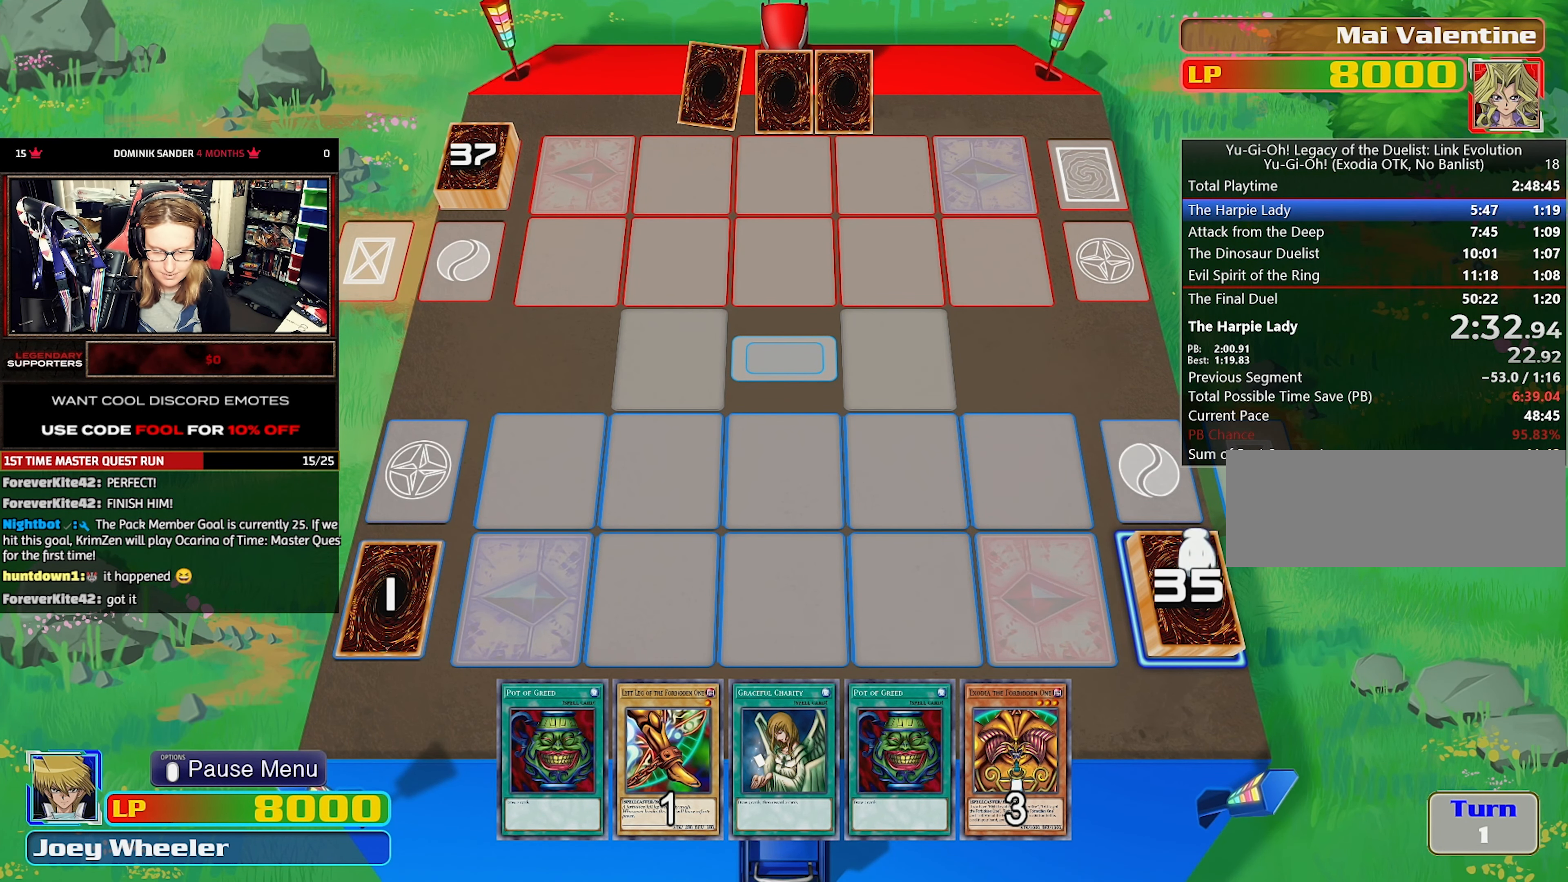
{"buttons": ["DPAD_LEFT"], "events": [[184, "DPAD_LEFT", "down"], [250, "DPAD_LEFT", "up"], [334, "DPAD_LEFT", "down"]]}
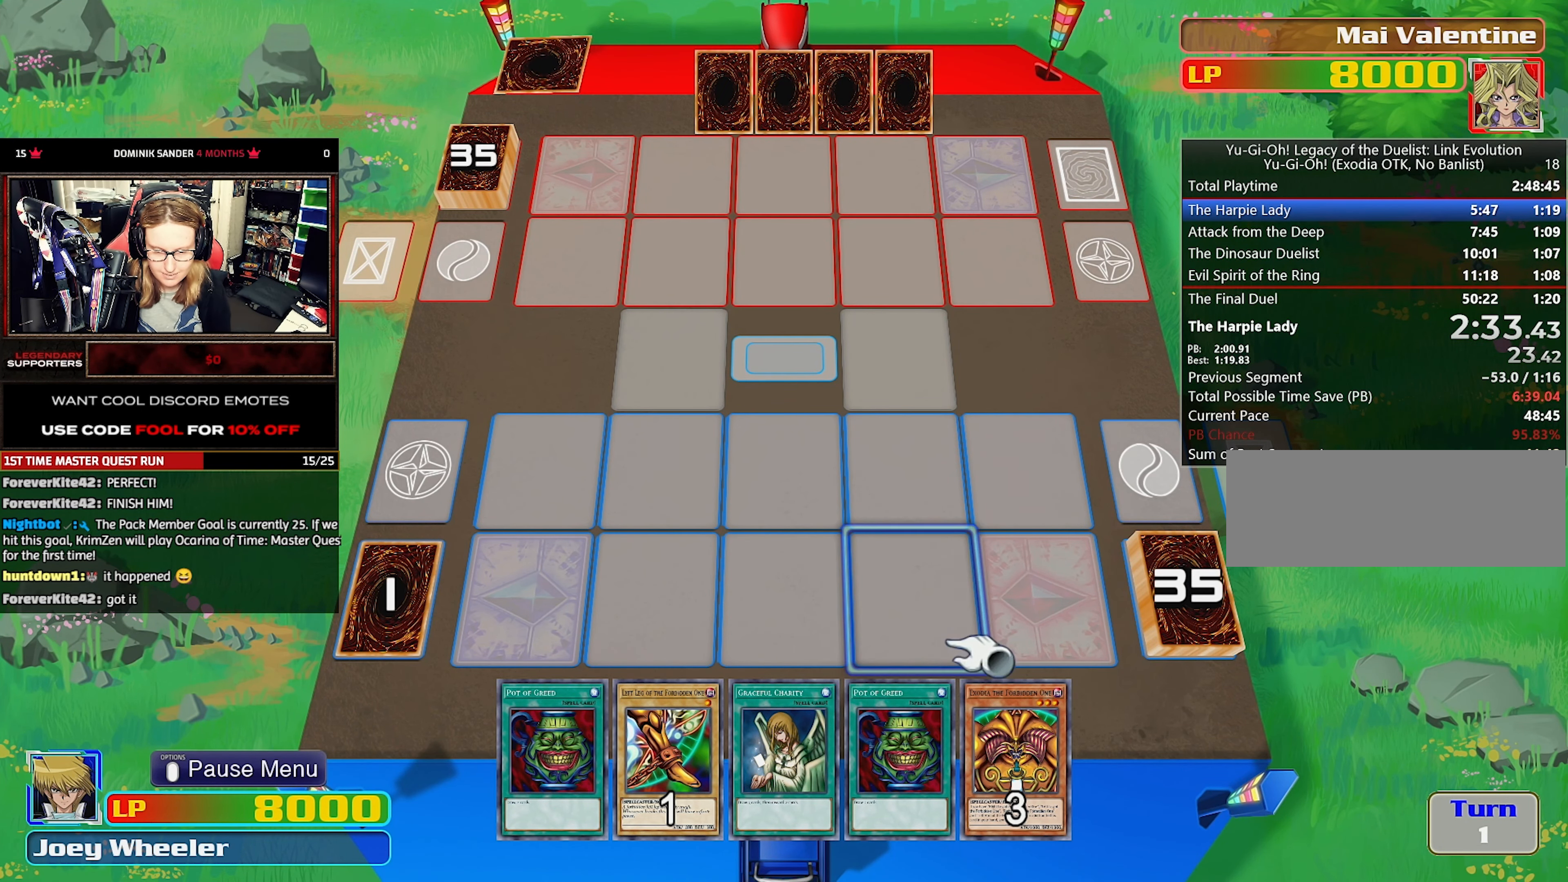
{"buttons": ["DPAD_RIGHT"], "events": [[67, "DPAD_LEFT", "up"], [217, "DPAD_DOWN", "down"], [284, "DPAD_DOWN", "up"], [417, "DPAD_RIGHT", "down"]]}
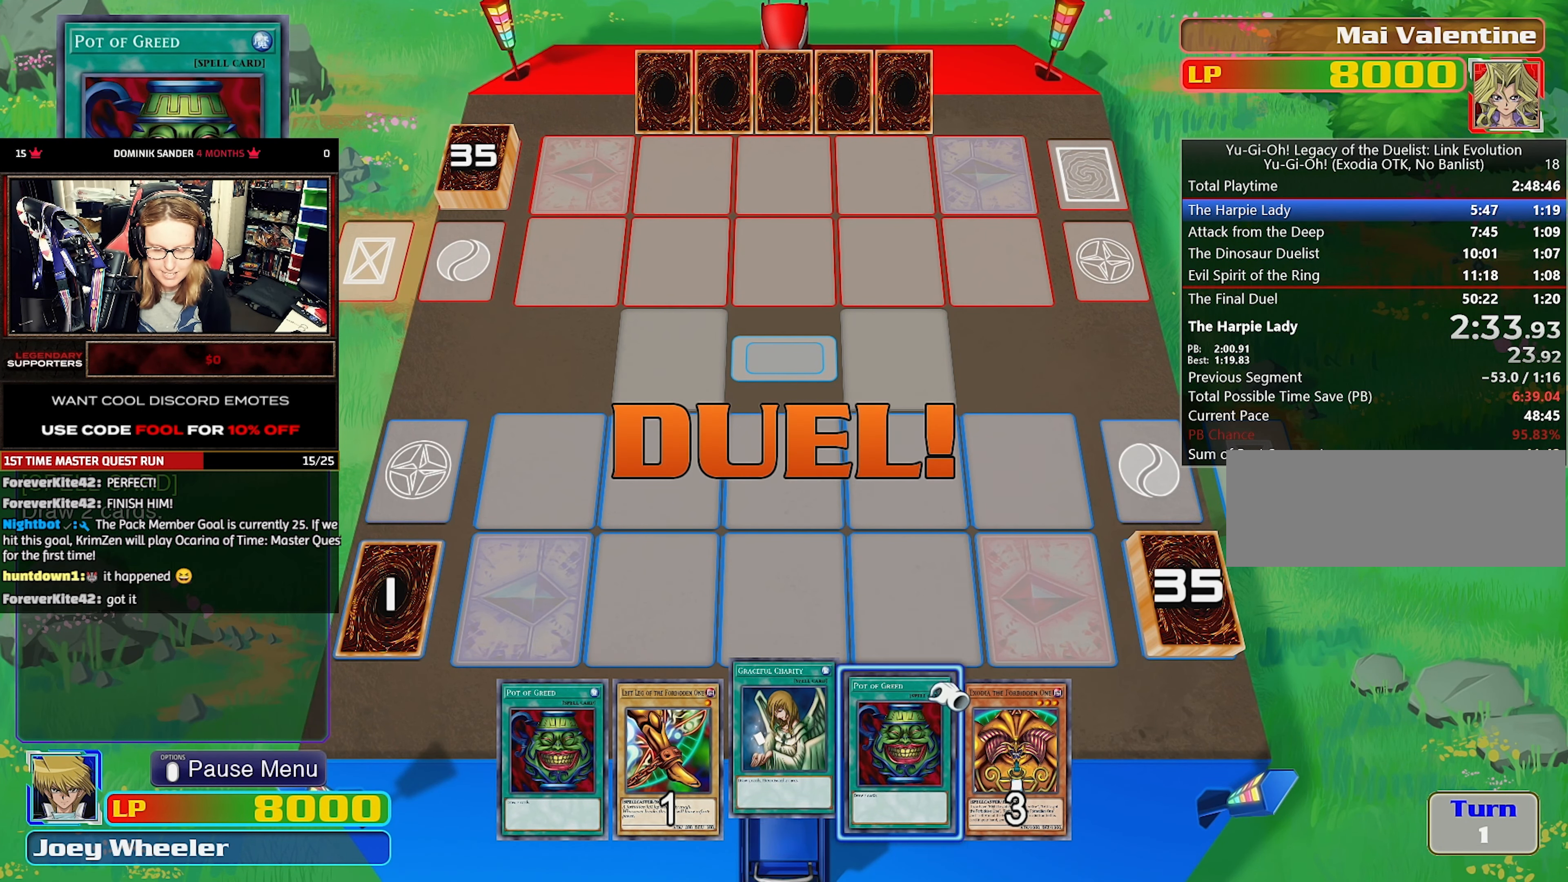
{"buttons": [], "events": [[34, "DPAD_RIGHT", "up"]]}
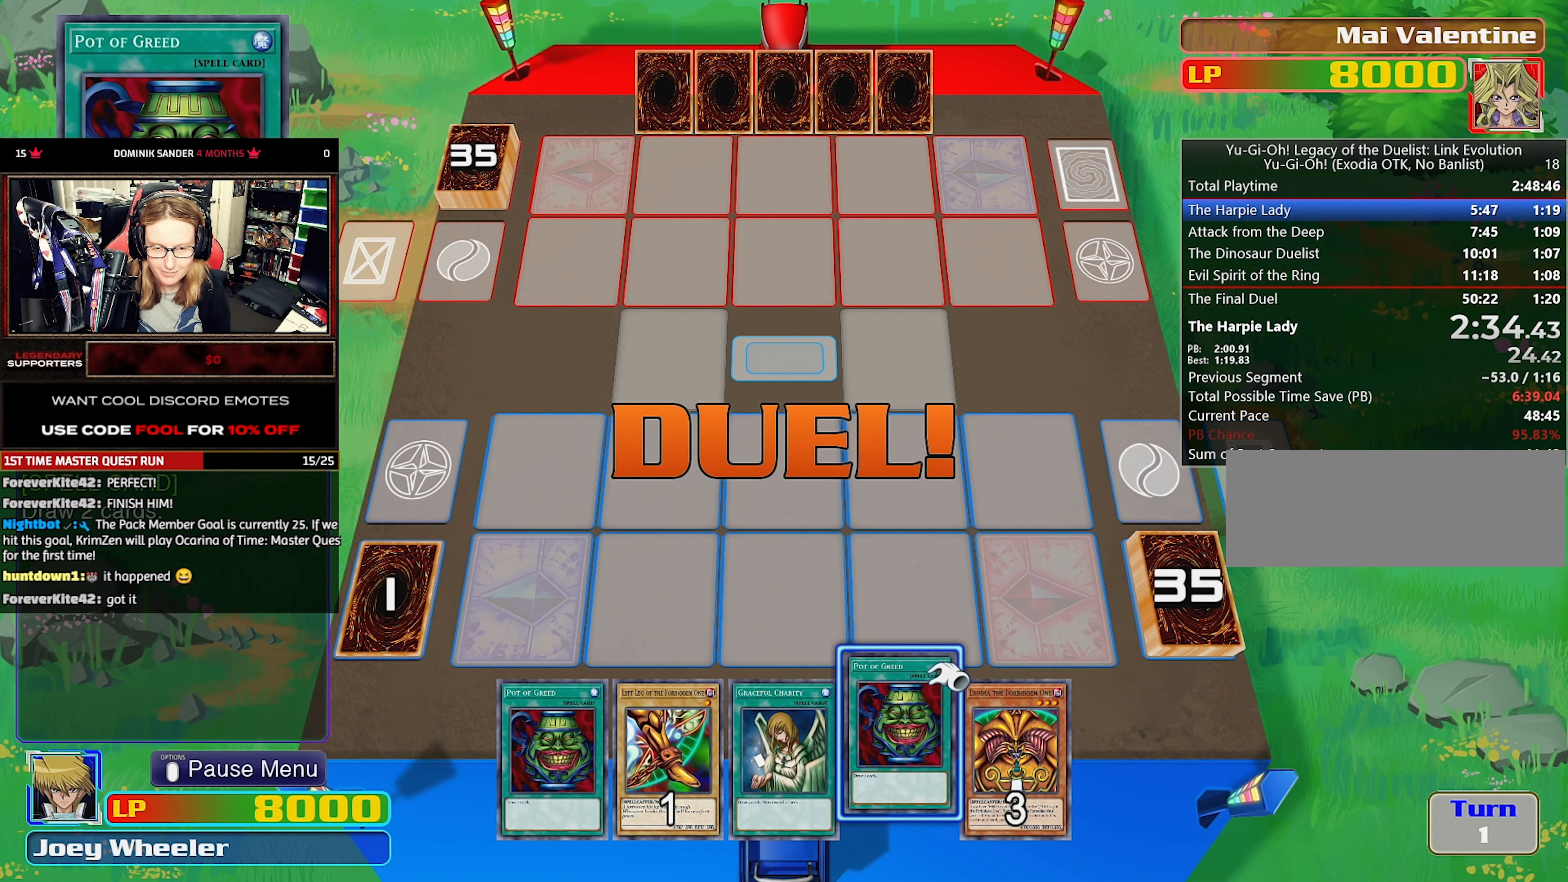
{"buttons": [], "events": []}
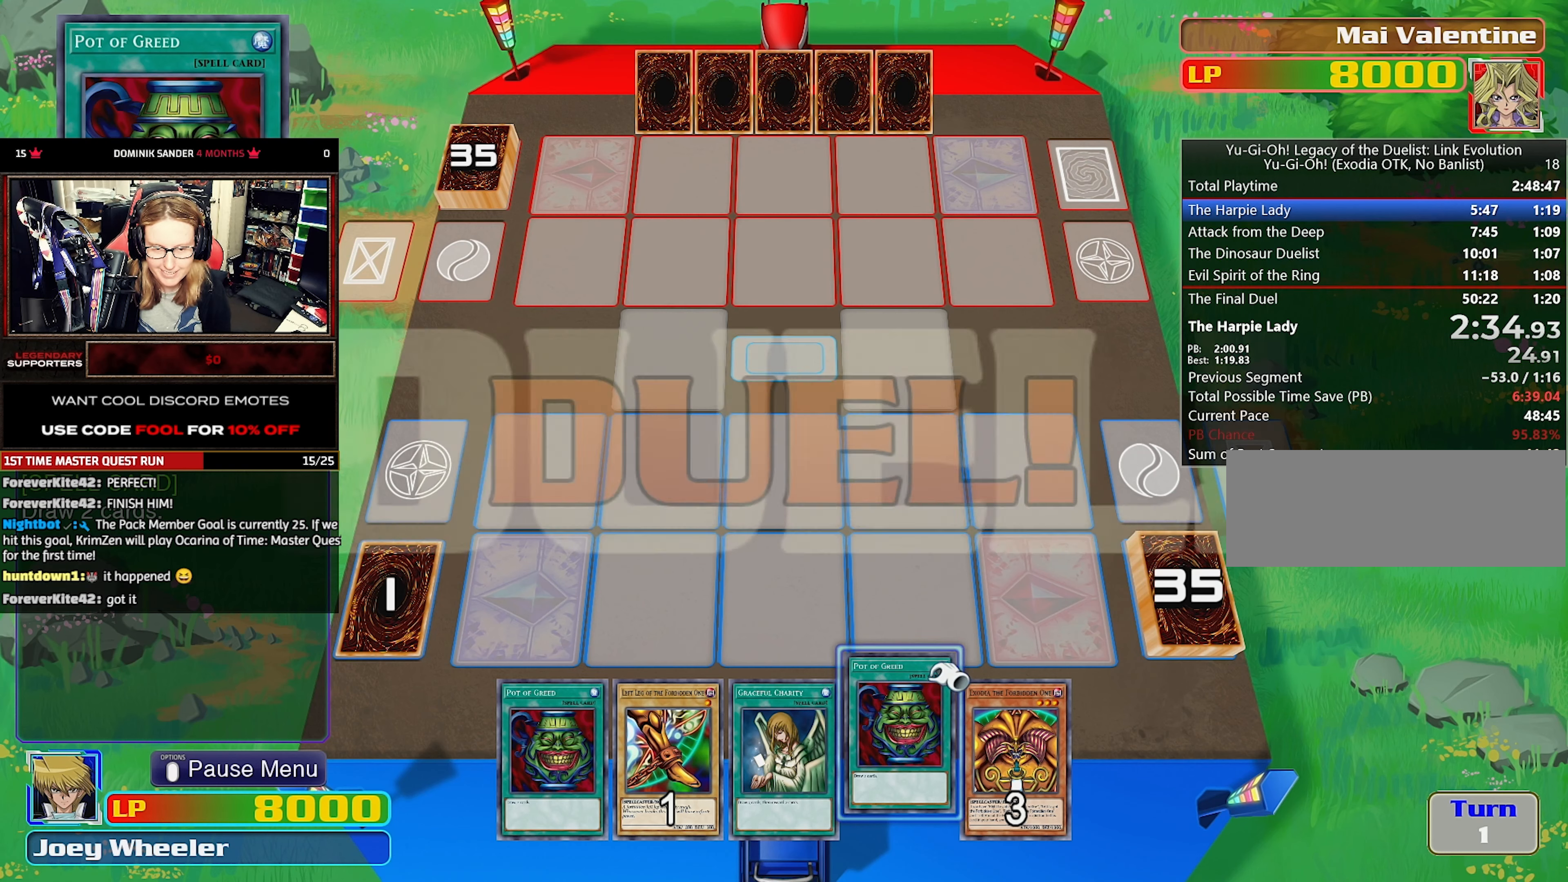
{"buttons": [], "events": [[383, "CROSS", "down"], [483, "CROSS", "up"]]}
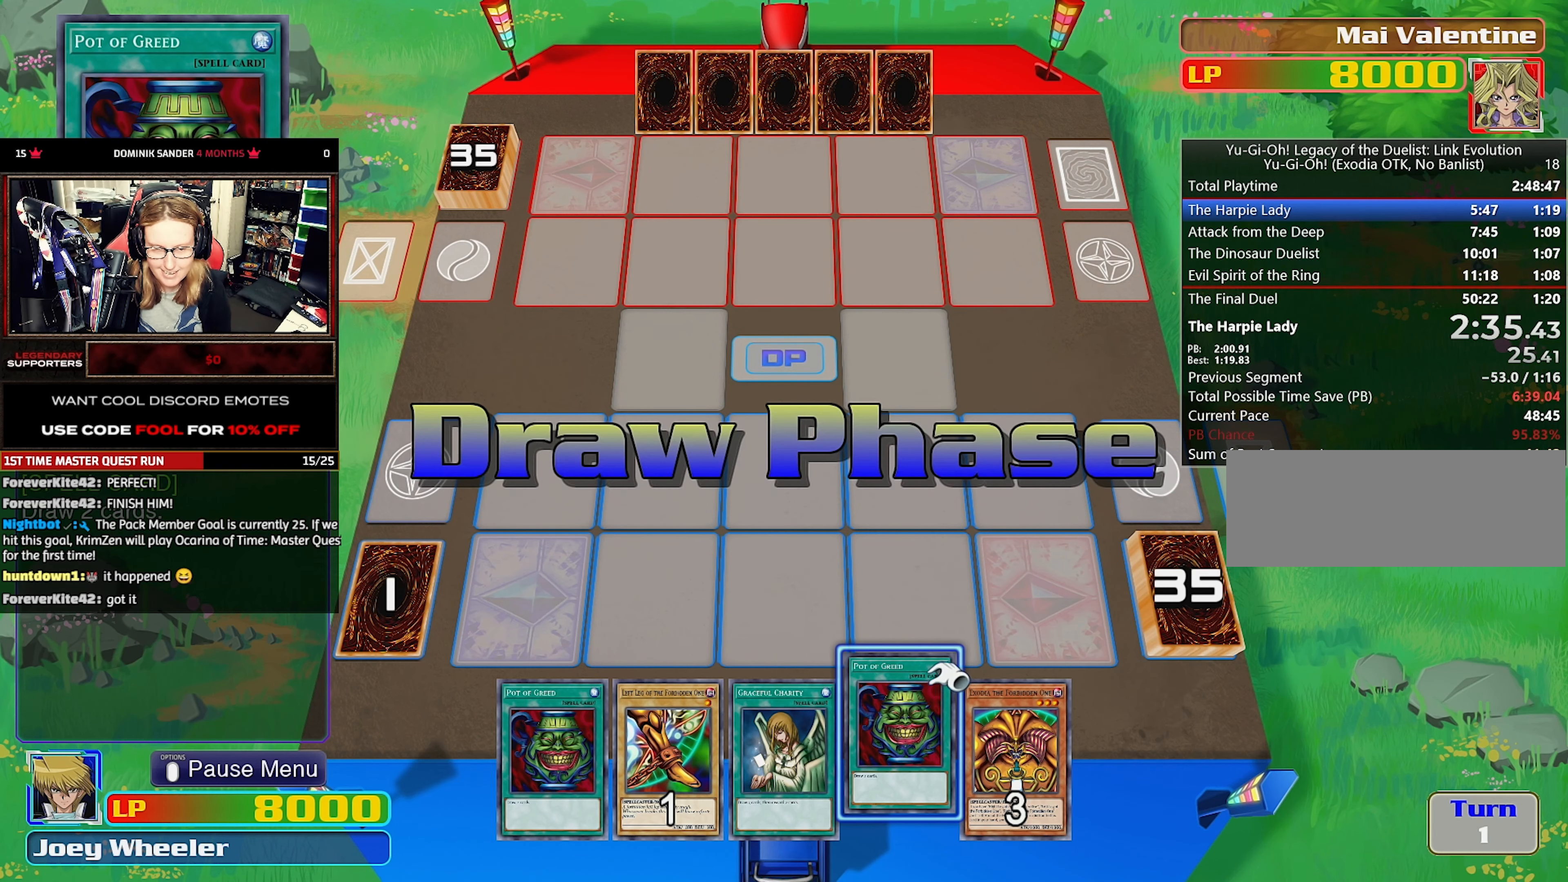
{"buttons": ["CROSS"], "events": [[50, "CROSS", "down"], [150, "CROSS", "up"], [200, "CROSS", "down"], [283, "CROSS", "up"], [333, "CROSS", "down"], [450, "CROSS", "up"], [500, "CROSS", "down"]]}
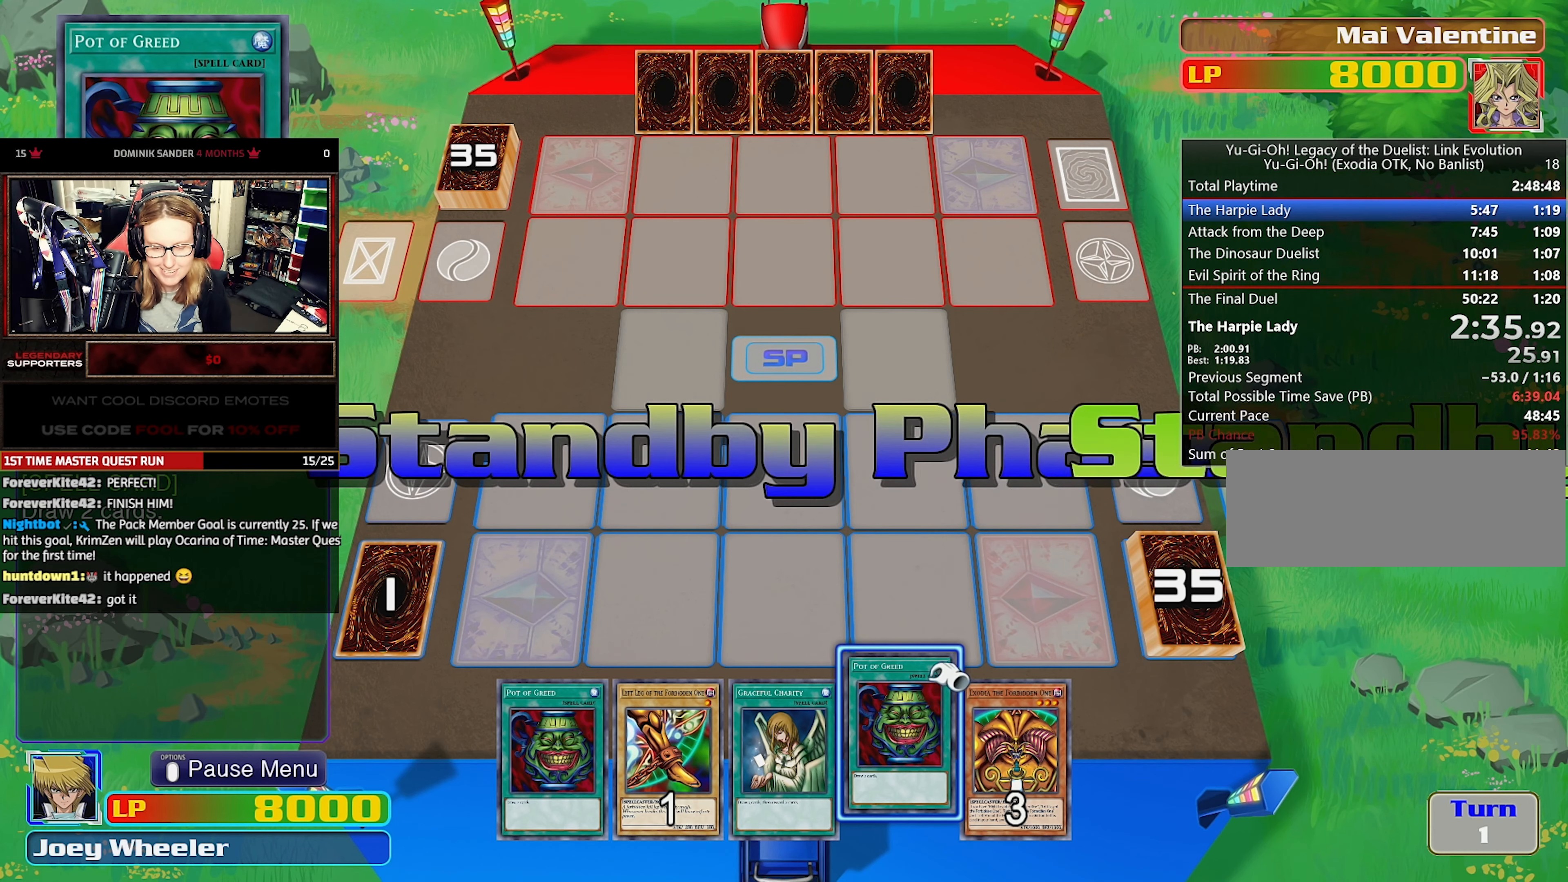
{"buttons": ["CROSS"], "events": [[100, "CROSS", "up"], [166, "CROSS", "down"], [250, "CROSS", "up"], [316, "CROSS", "down"], [433, "CROSS", "up"], [500, "CROSS", "down"]]}
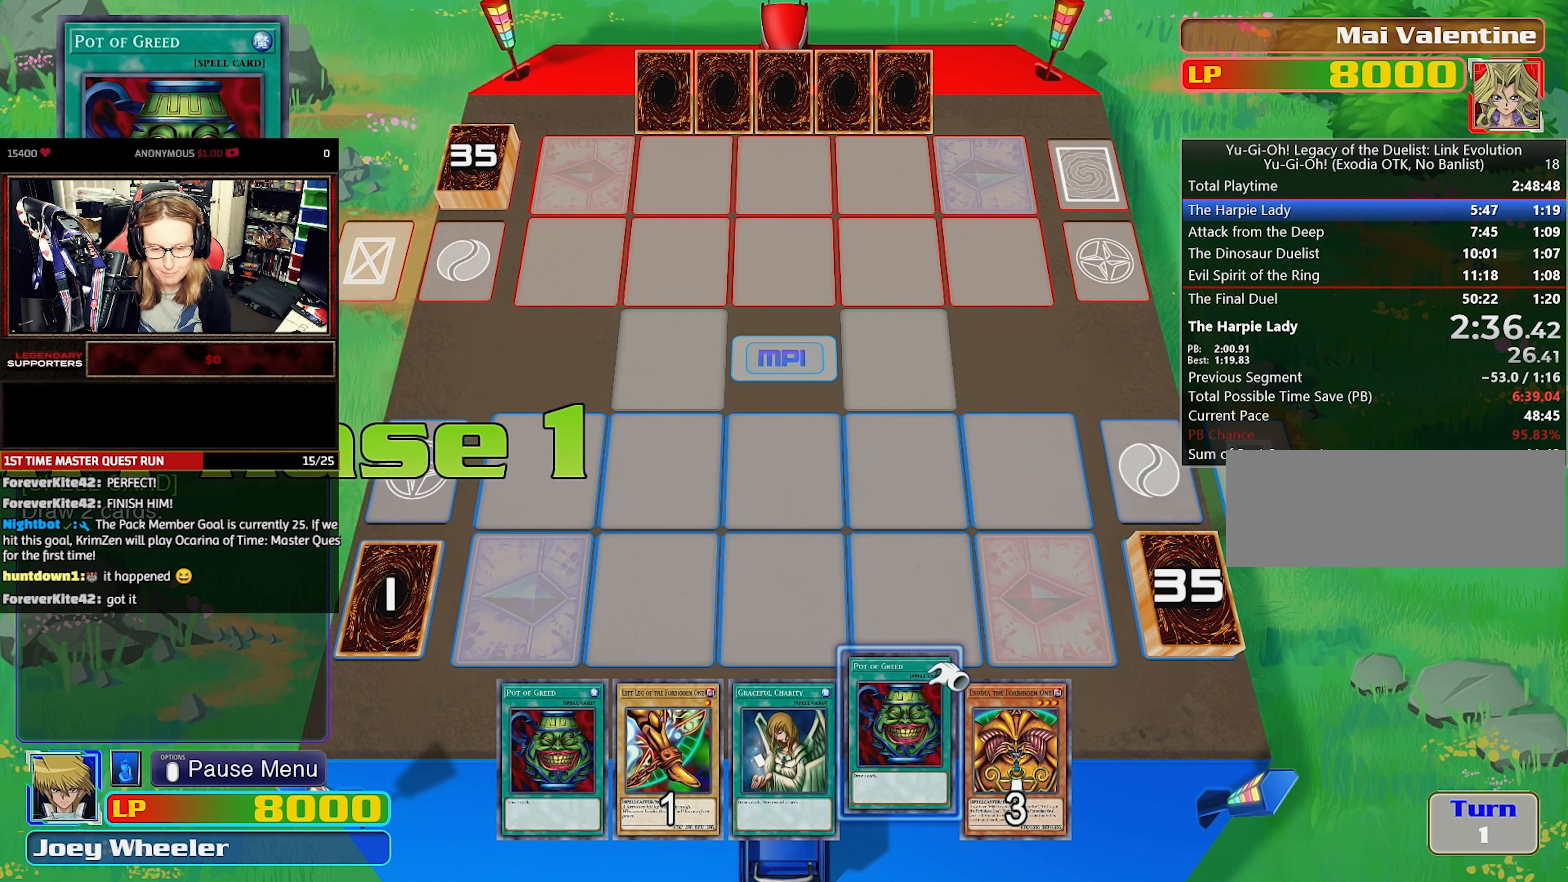
{"buttons": ["CROSS"], "events": [[66, "CROSS", "up"], [116, "CROSS", "down"], [233, "CROSS", "up"], [283, "CROSS", "down"], [366, "CROSS", "up"], [433, "CROSS", "down"]]}
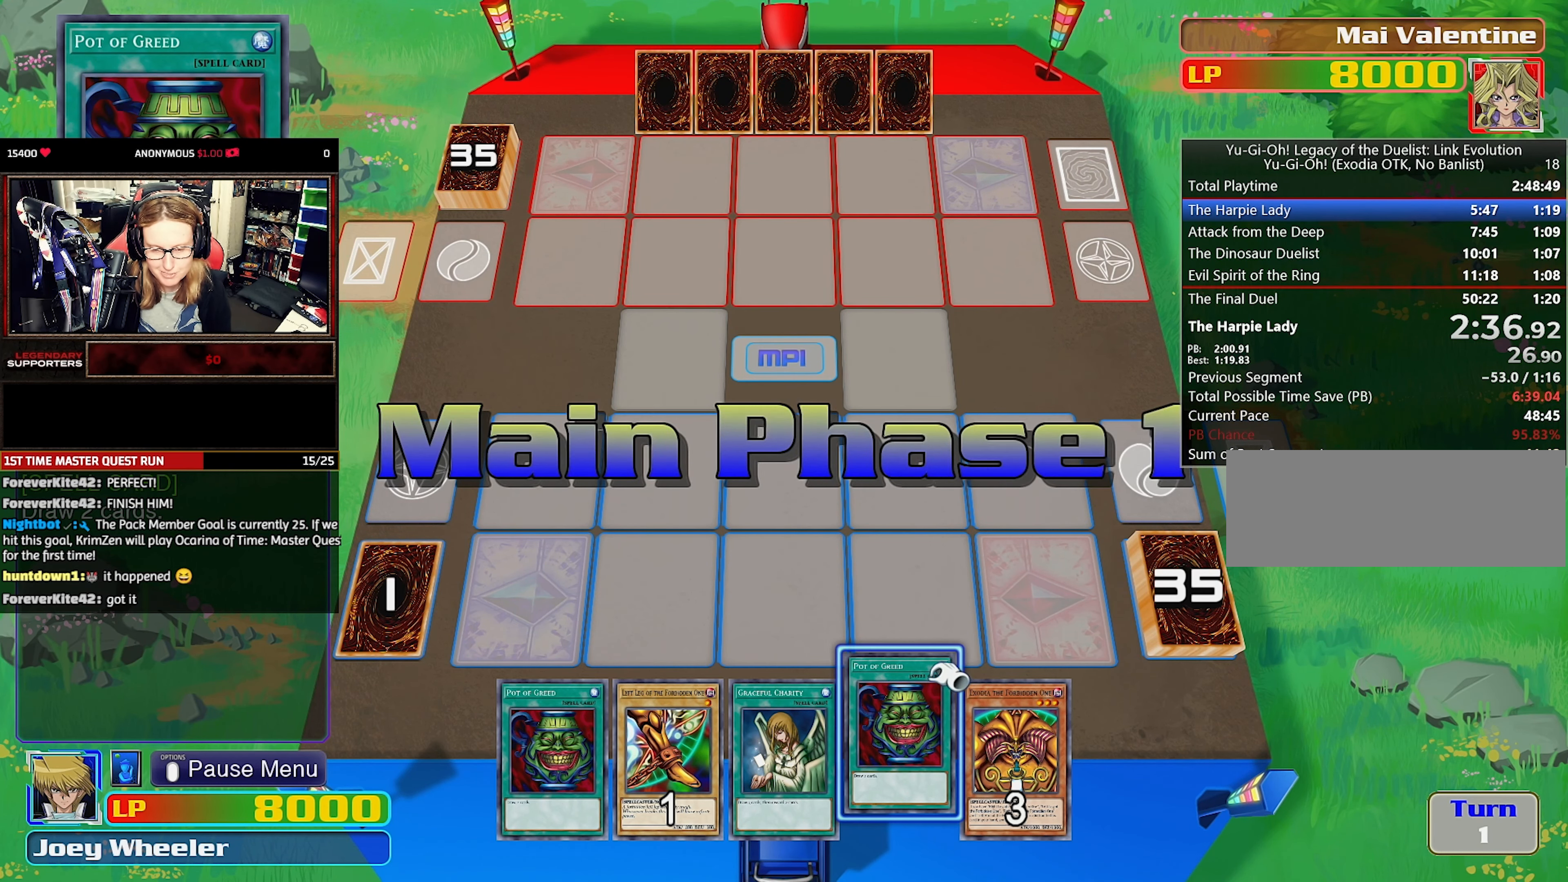
{"buttons": [], "events": [[33, "CROSS", "up"], [100, "CROSS", "down"], [166, "CROSS", "up"], [233, "CROSS", "down"], [333, "CROSS", "up"], [383, "CROSS", "down"], [483, "CROSS", "up"]]}
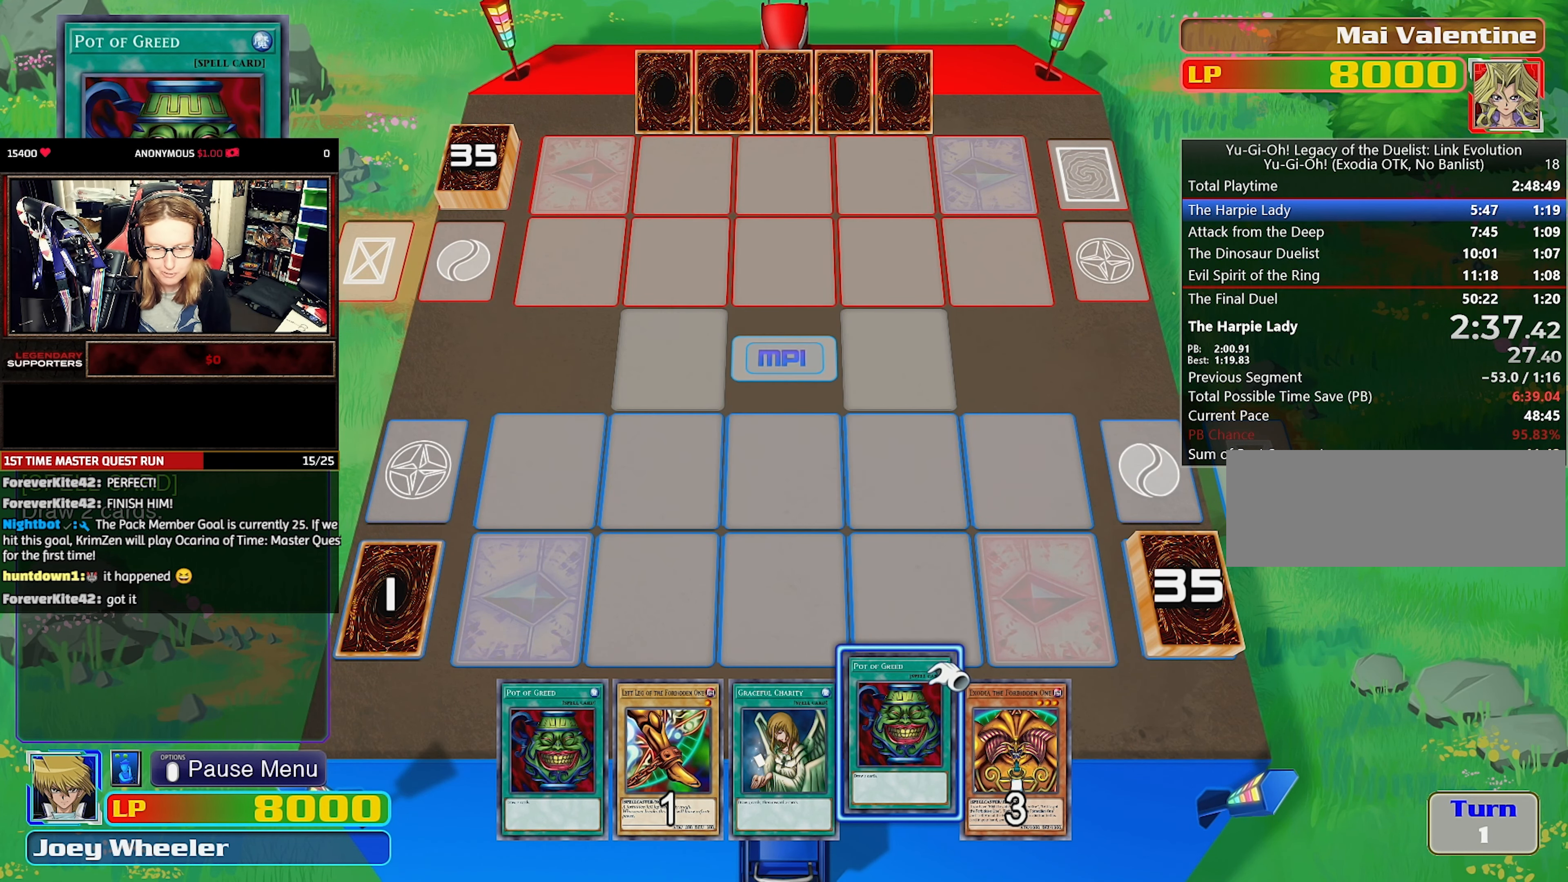
{"buttons": ["CROSS"], "events": [[33, "CROSS", "down"], [133, "CROSS", "up"], [183, "CROSS", "down"], [433, "CROSS", "up"], [483, "CROSS", "down"]]}
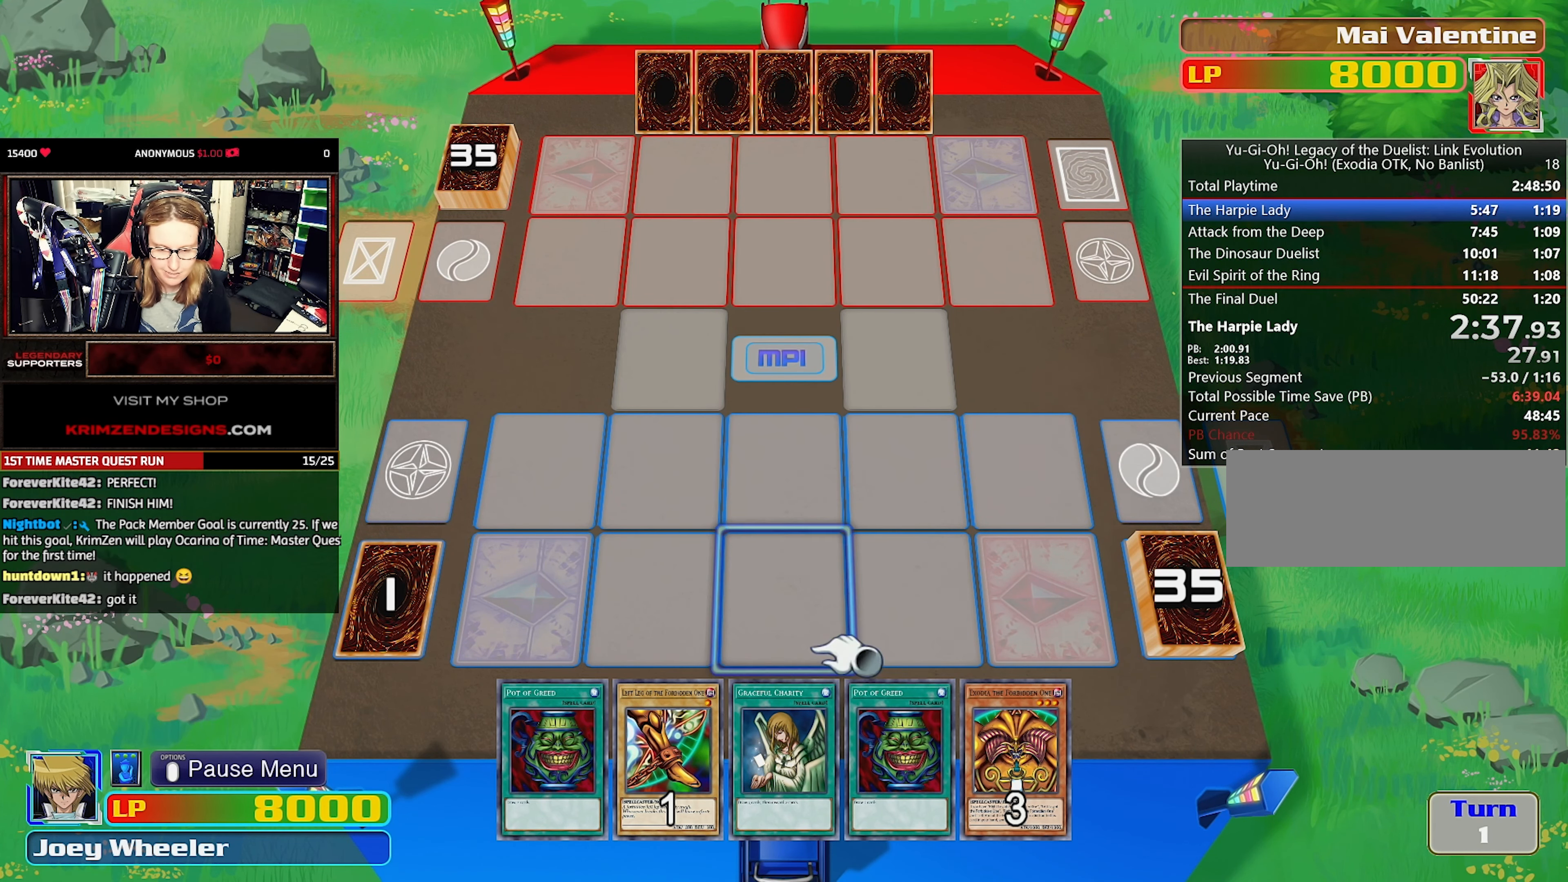
{"buttons": [], "events": [[83, "CROSS", "up"]]}
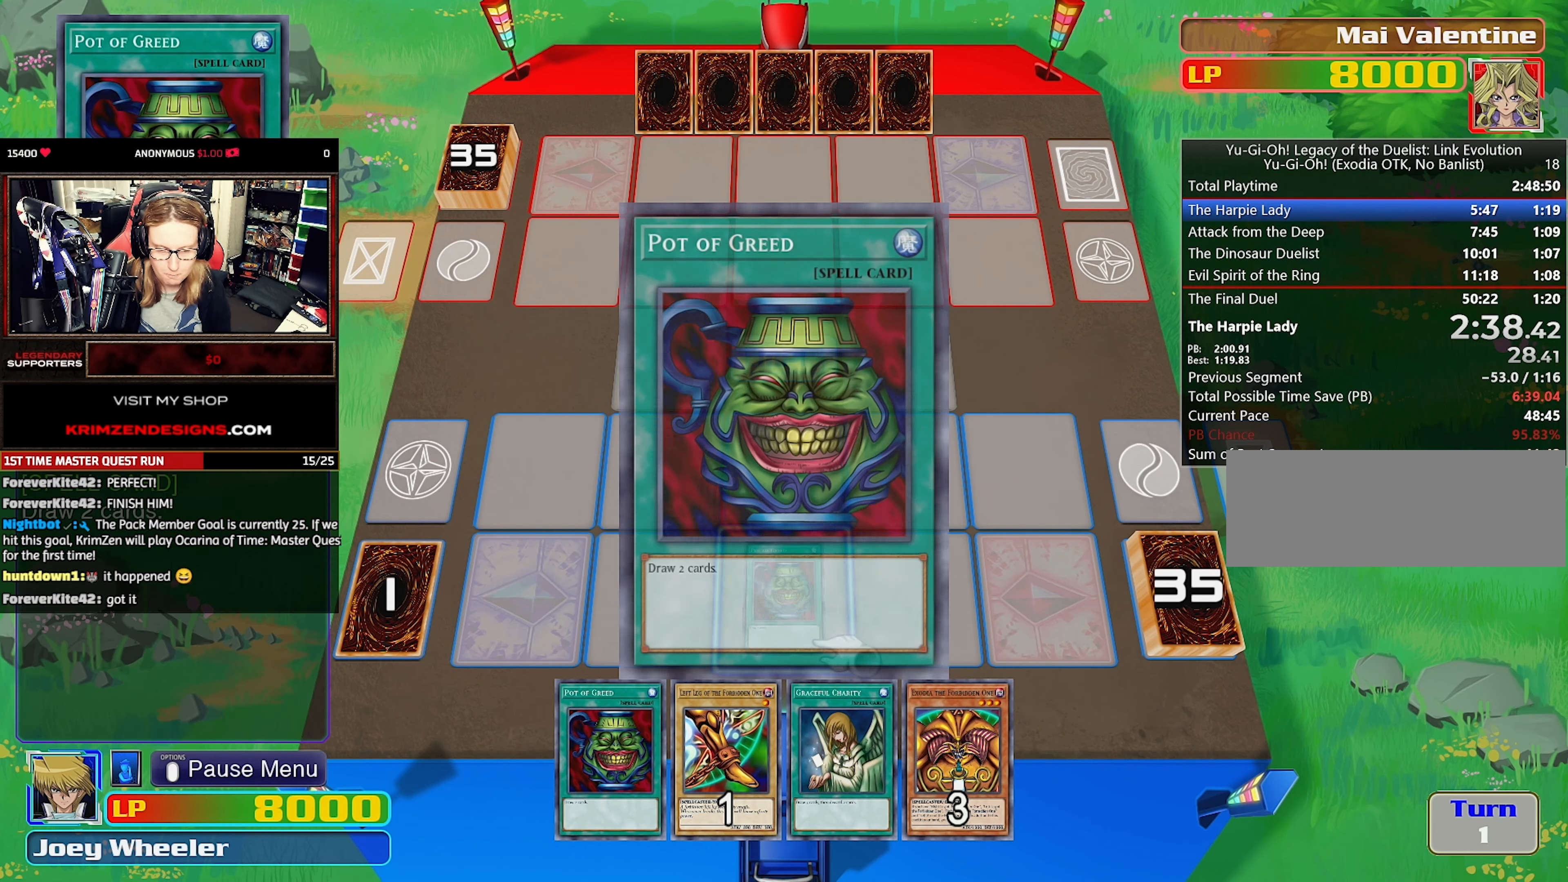
{"buttons": [], "events": []}
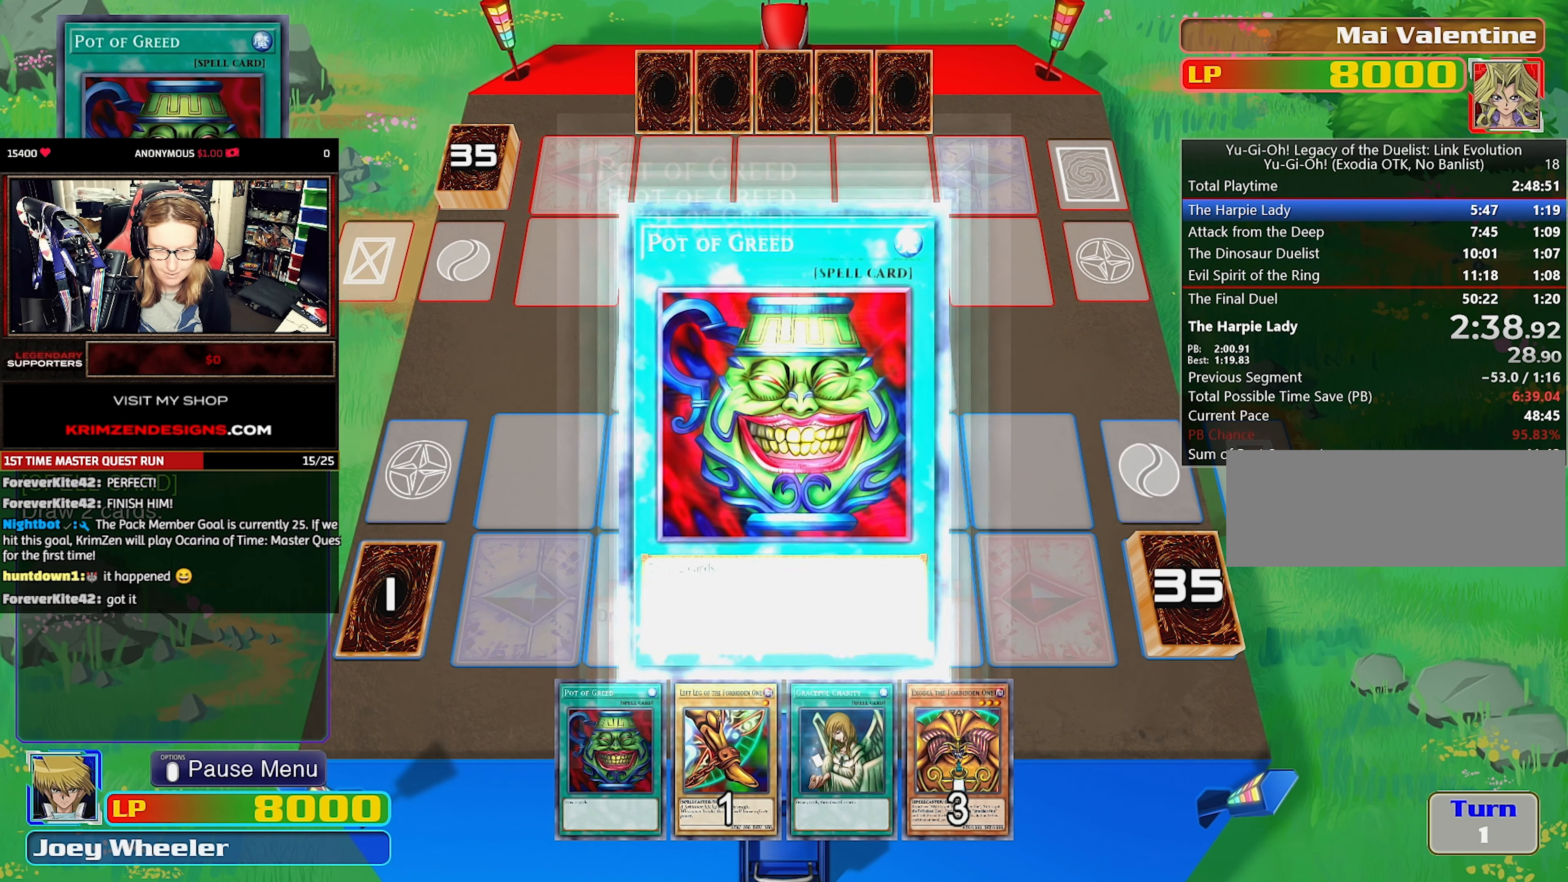
{"buttons": [], "events": []}
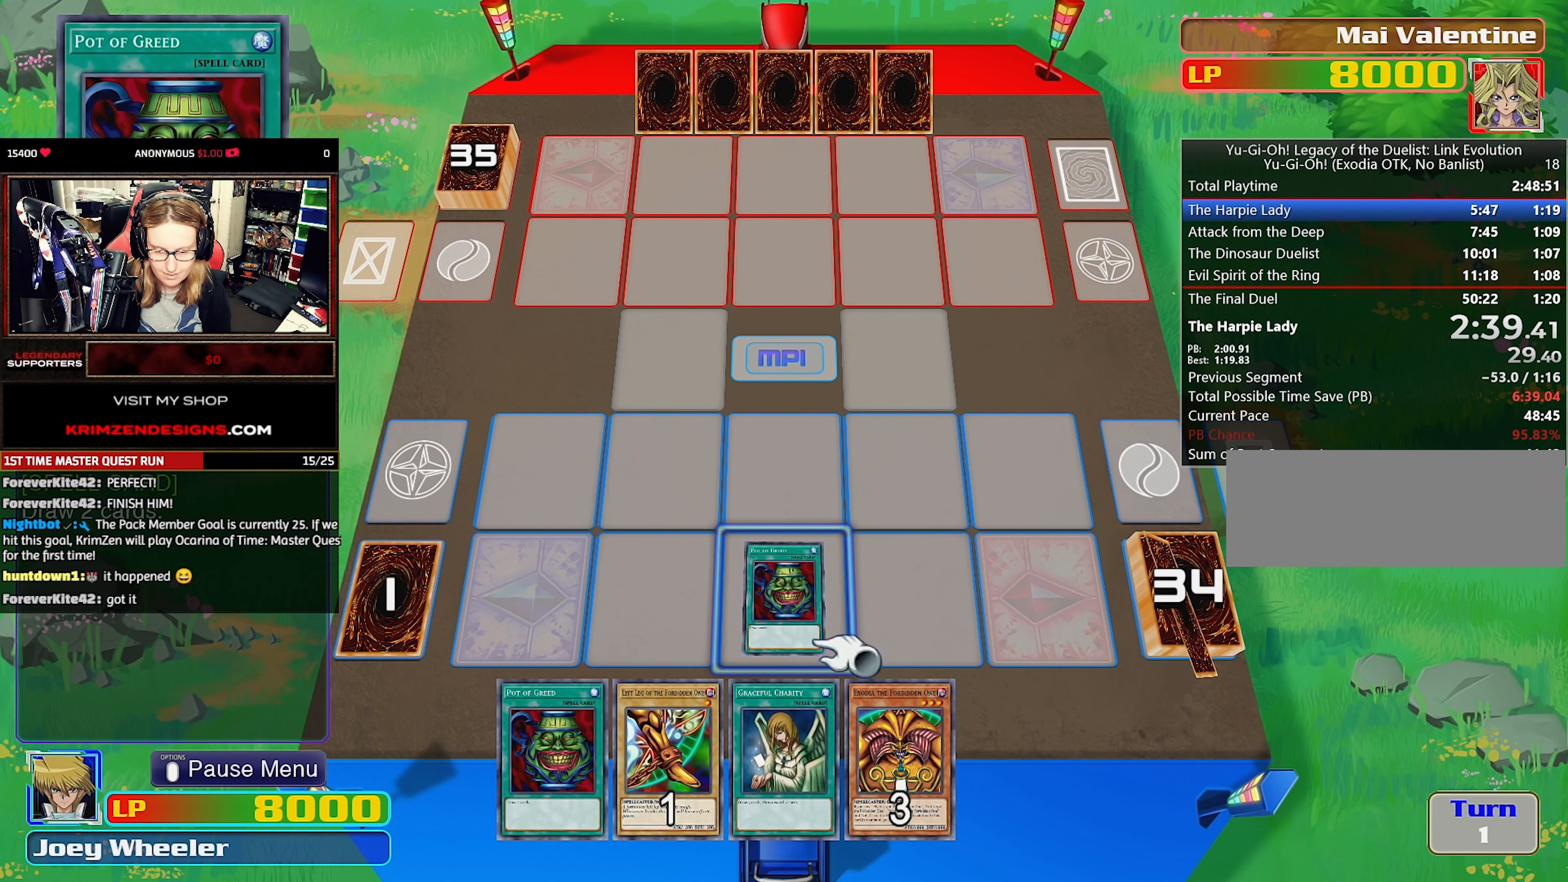
{"buttons": [], "events": [[133, "DPAD_DOWN", "down"], [216, "DPAD_DOWN", "up"], [350, "DPAD_LEFT", "down"], [450, "DPAD_LEFT", "up"]]}